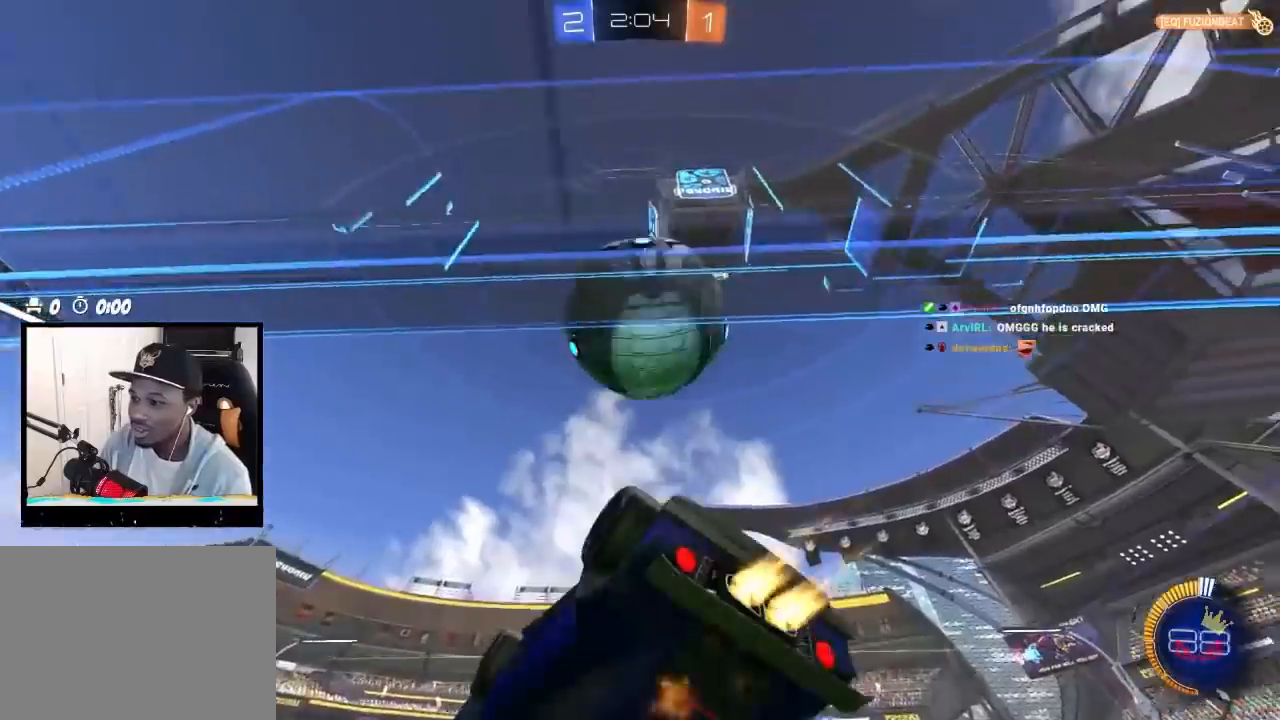
Gameplay with a controller (PlayStation layout); each line is a JSON object with the inputs held at the frame after it. "events" lists button and stick changes between this image and that frame as [ms after this image, input, new state], when the widget could be followed in between. Not read: SELECT START.
{"buttons": ["CIRCLE", "R1"], "left_stick": "up-left", "right_stick": "center", "events": [[133, "left_stick", "up"], [217, "R1", "down"], [300, "left_stick", "up-right"], [500, "left_stick", "up-left"]]}
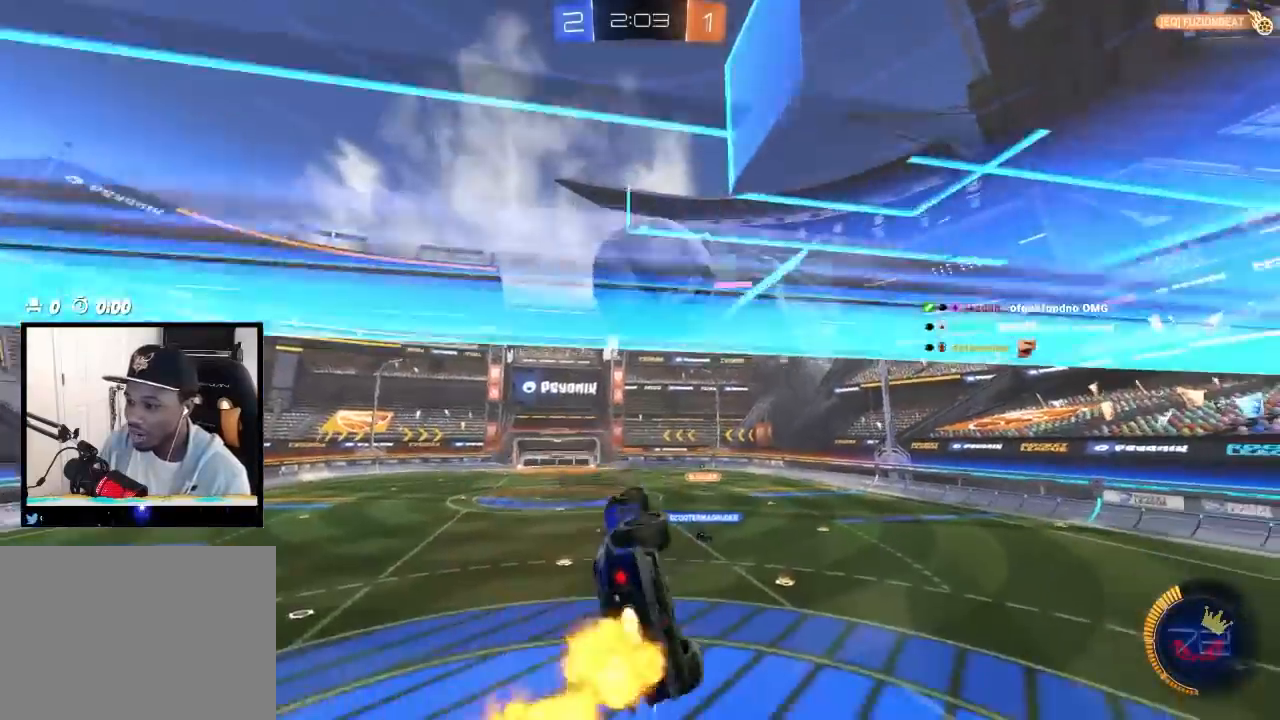
{"buttons": ["CIRCLE"], "left_stick": "down-left", "right_stick": "center", "events": [[167, "left_stick", "up-right"], [233, "R1", "up"], [267, "left_stick", "down-right"], [350, "left_stick", "left"], [450, "left_stick", "down-left"]]}
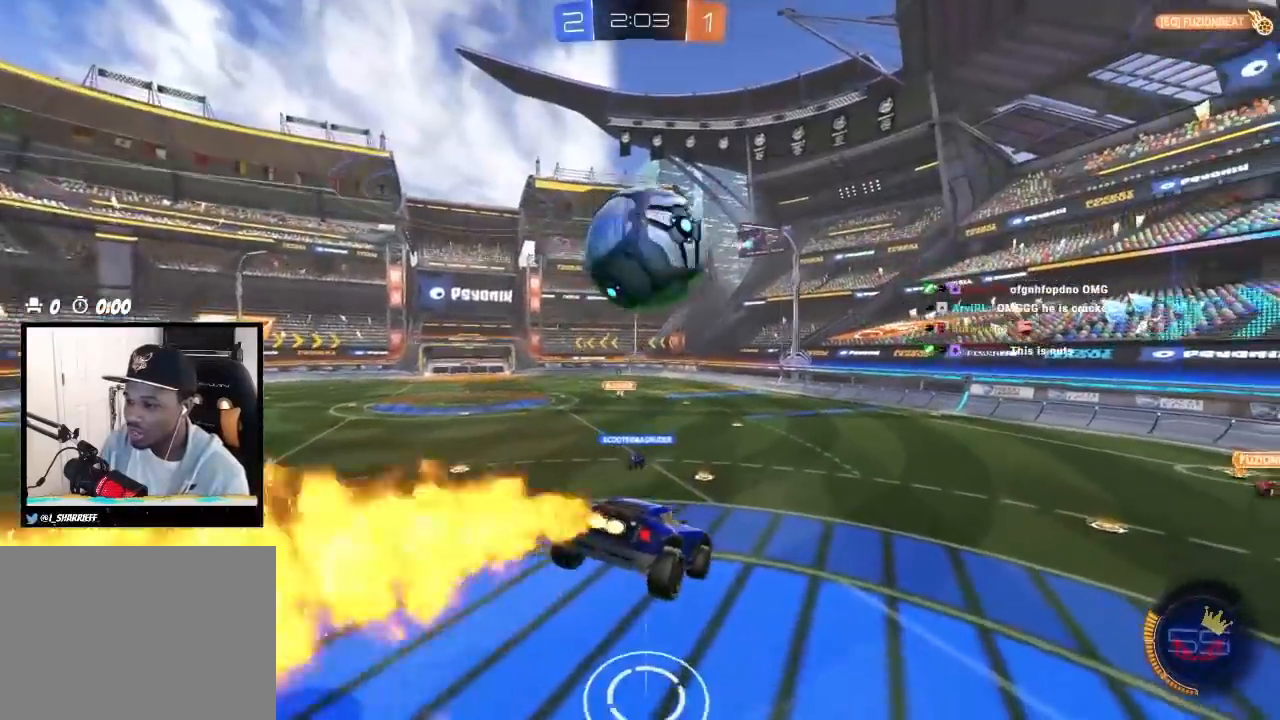
{"buttons": ["CIRCLE", "R2"], "left_stick": "left", "right_stick": "center", "events": [[100, "CIRCLE", "up"], [217, "R2", "down"], [217, "left_stick", "center"], [300, "TRIANGLE", "down"], [383, "CIRCLE", "down"], [383, "left_stick", "left"], [417, "TRIANGLE", "up"]]}
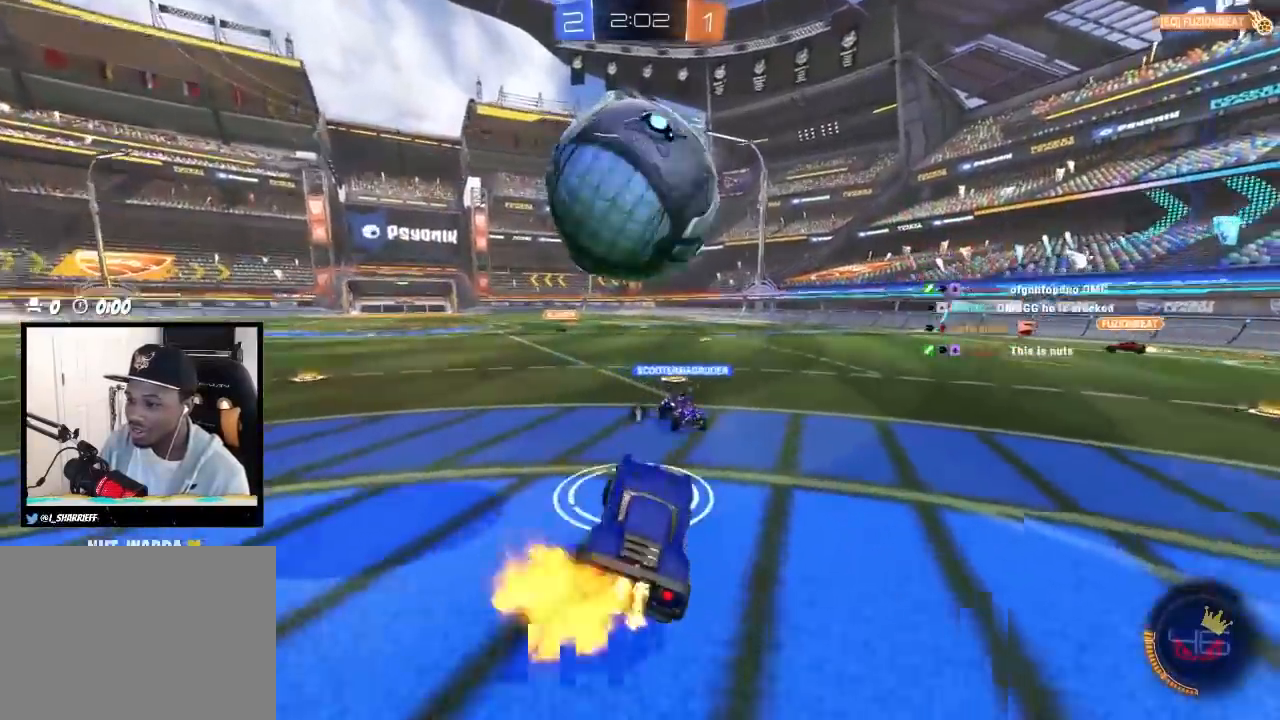
{"buttons": ["L1", "R2"], "left_stick": "left", "right_stick": "center", "events": [[150, "left_stick", "center"], [250, "left_stick", "right"], [267, "CIRCLE", "up"], [383, "left_stick", "left"], [417, "L2", "down"], [417, "R2", "up"], [467, "L1", "down"], [467, "L2", "up"], [467, "R2", "down"]]}
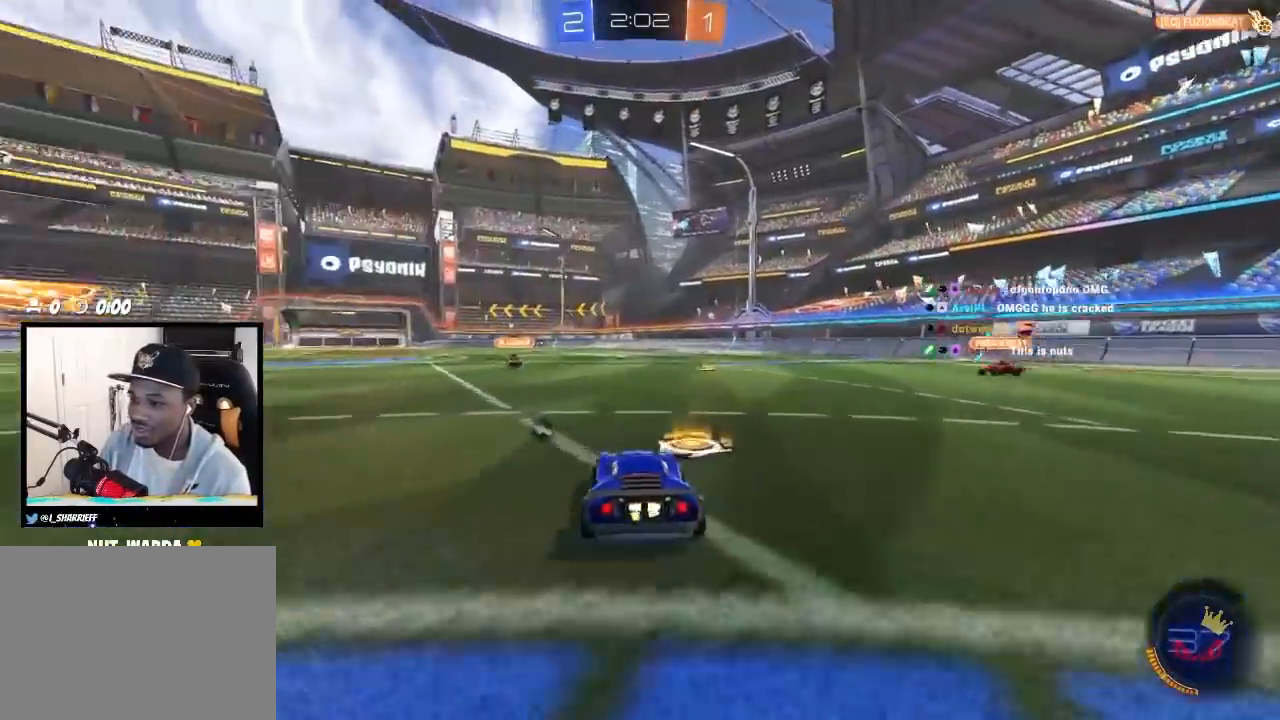
{"buttons": ["CIRCLE", "R2"], "left_stick": "left", "right_stick": "center", "events": [[100, "CIRCLE", "down"], [100, "L1", "up"]]}
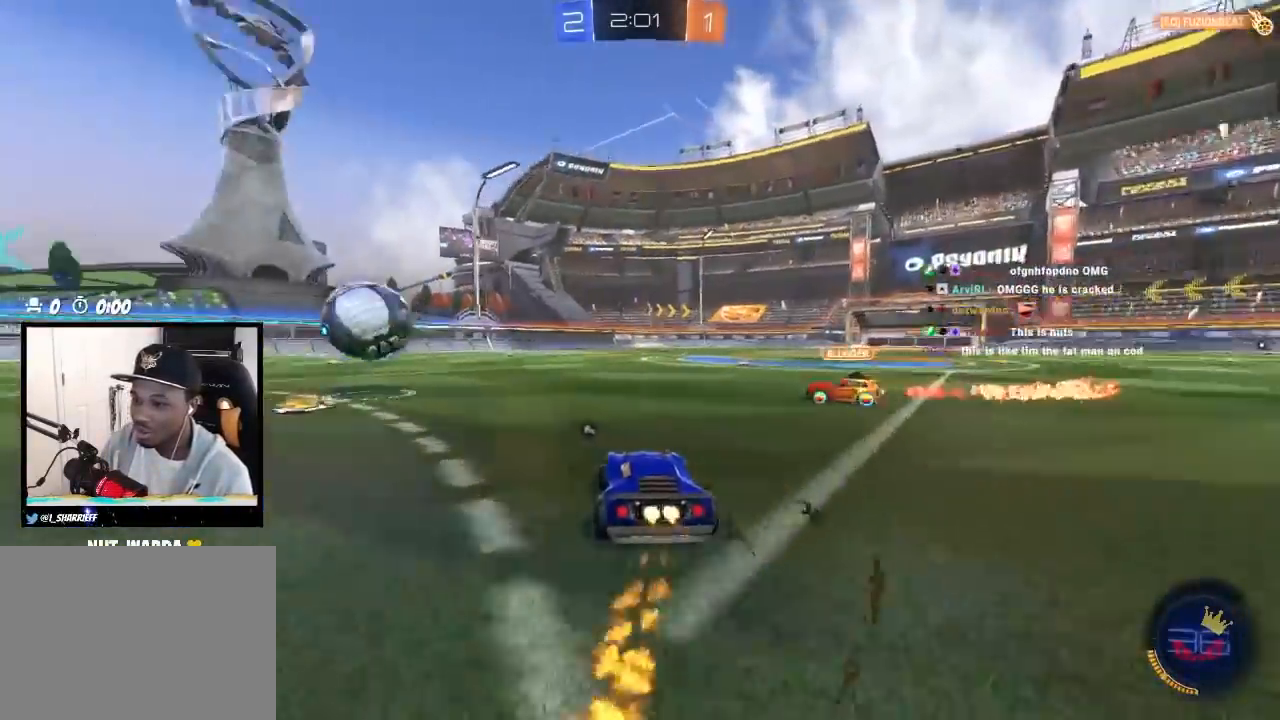
{"buttons": ["CIRCLE", "R2"], "left_stick": "right", "right_stick": "center", "events": [[100, "left_stick", "center"], [500, "left_stick", "right"]]}
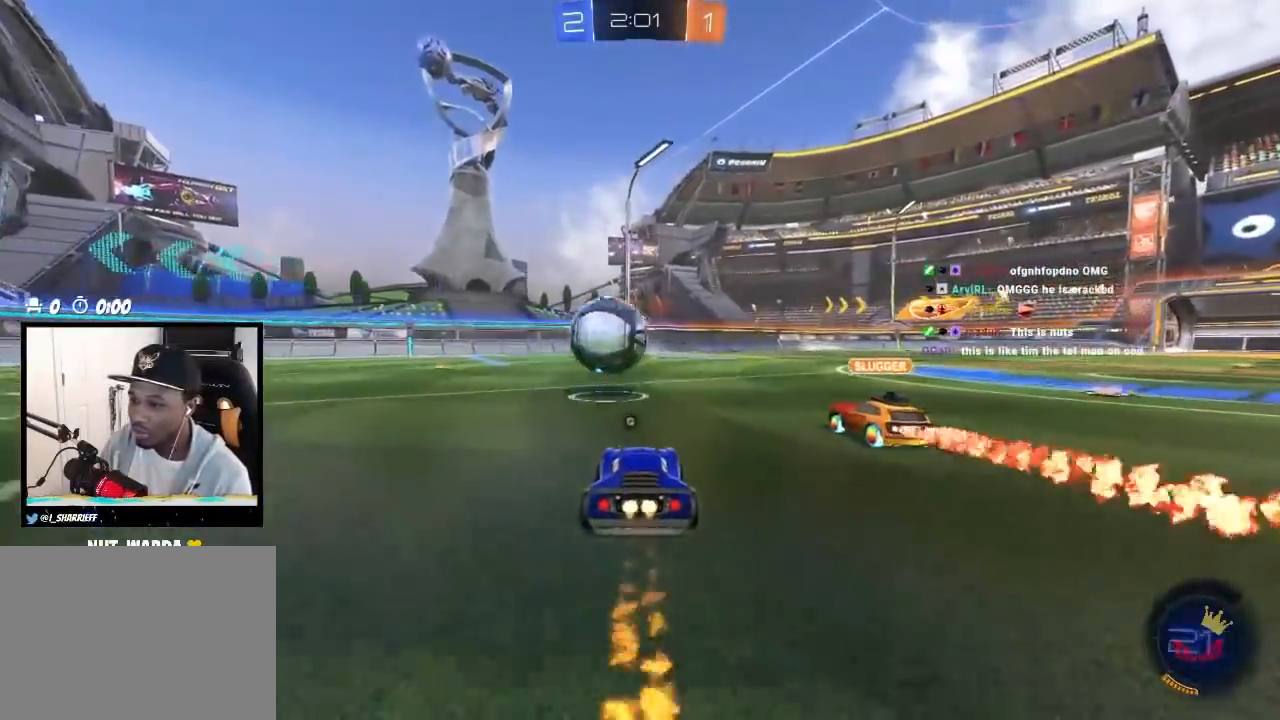
{"buttons": ["R2"], "left_stick": "right", "right_stick": "center", "events": [[83, "left_stick", "center"], [167, "left_stick", "left"], [267, "left_stick", "right"], [383, "left_stick", "center"], [450, "CIRCLE", "up"], [500, "left_stick", "right"]]}
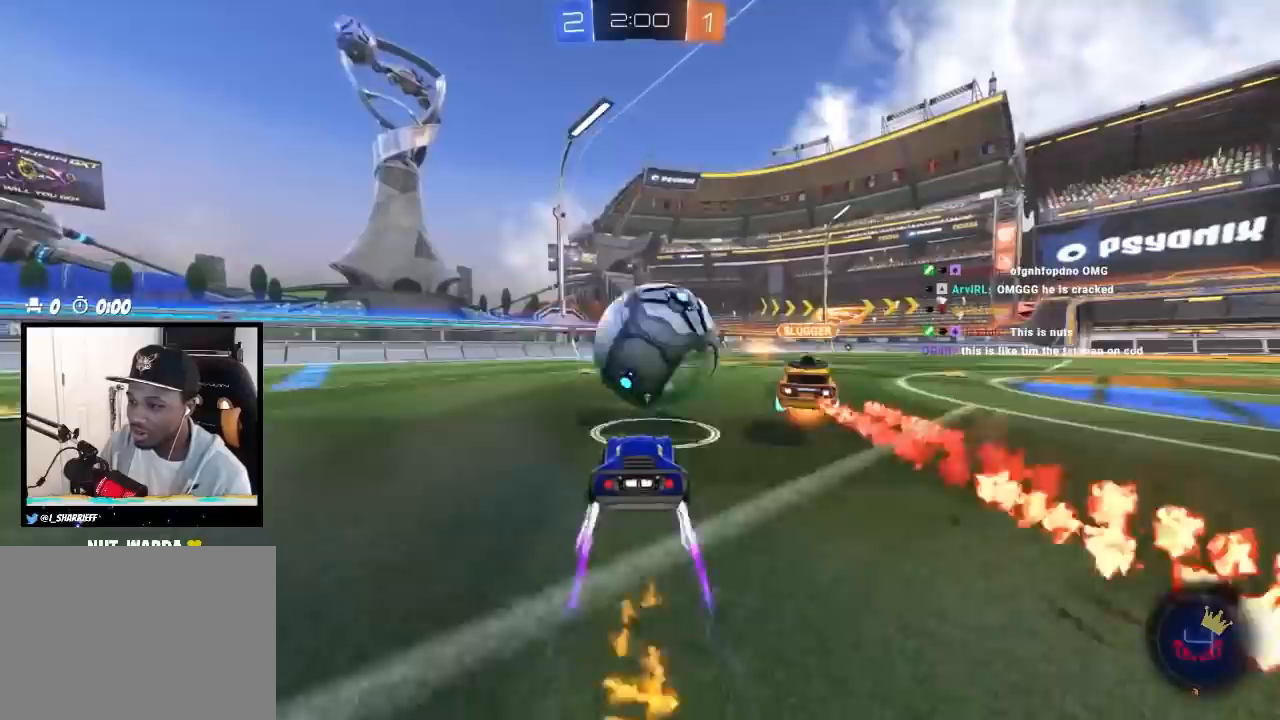
{"buttons": ["CIRCLE", "R2"], "left_stick": "left", "right_stick": "center", "events": [[67, "left_stick", "center"], [117, "left_stick", "left"], [450, "CIRCLE", "down"]]}
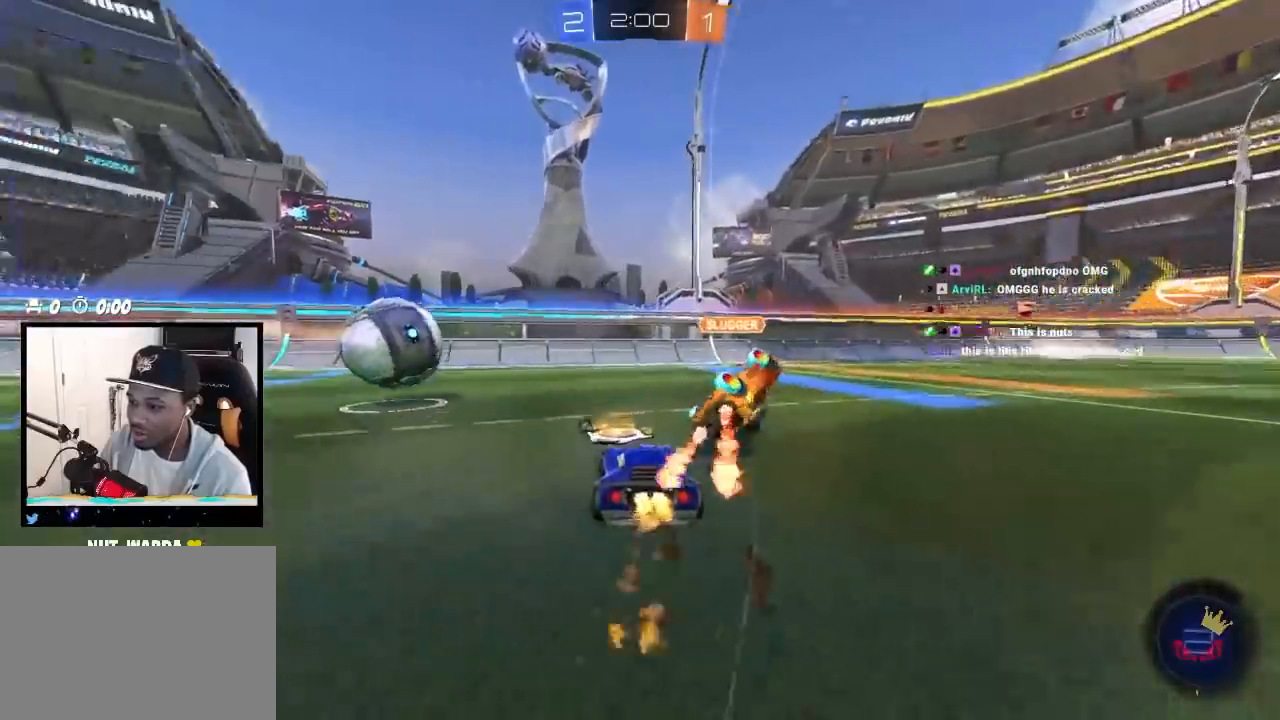
{"buttons": ["TRIANGLE", "R2"], "left_stick": "center", "right_stick": "center", "events": [[17, "left_stick", "center"], [150, "left_stick", "left"], [267, "CIRCLE", "up"], [417, "left_stick", "center"], [467, "TRIANGLE", "down"]]}
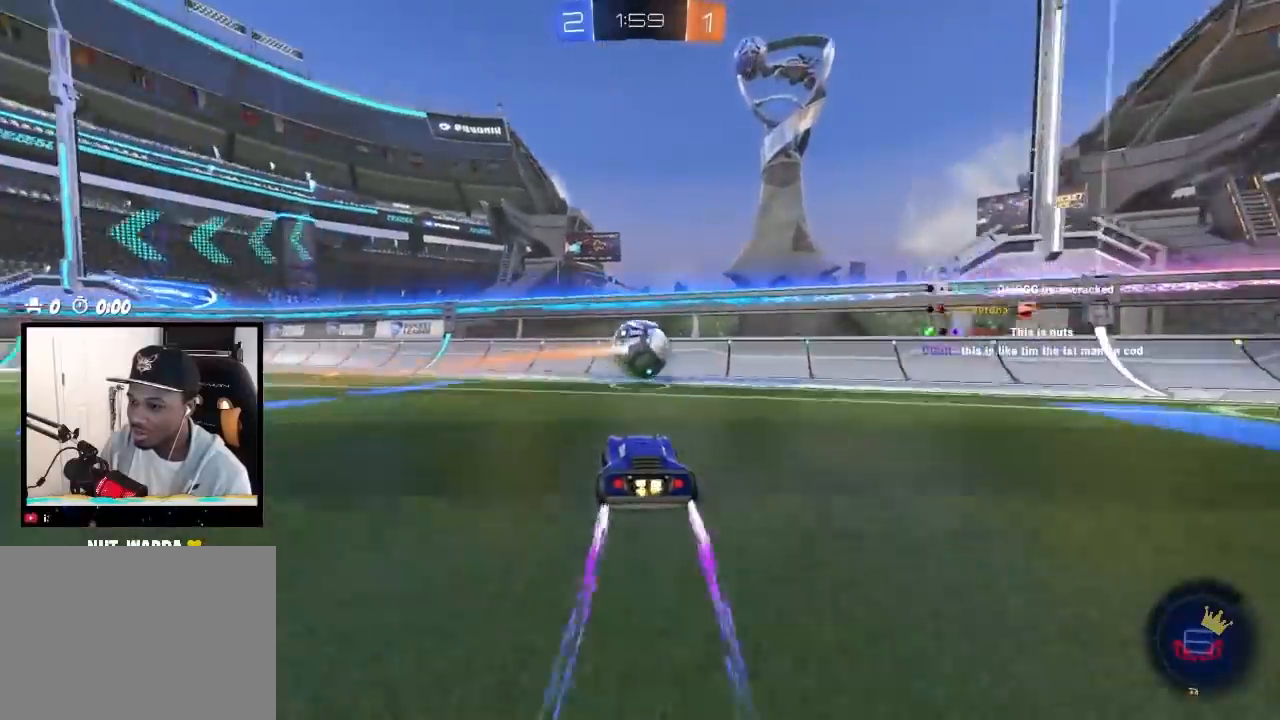
{"buttons": ["R2"], "left_stick": "right", "right_stick": "center", "events": [[50, "TRIANGLE", "up"], [233, "left_stick", "right"]]}
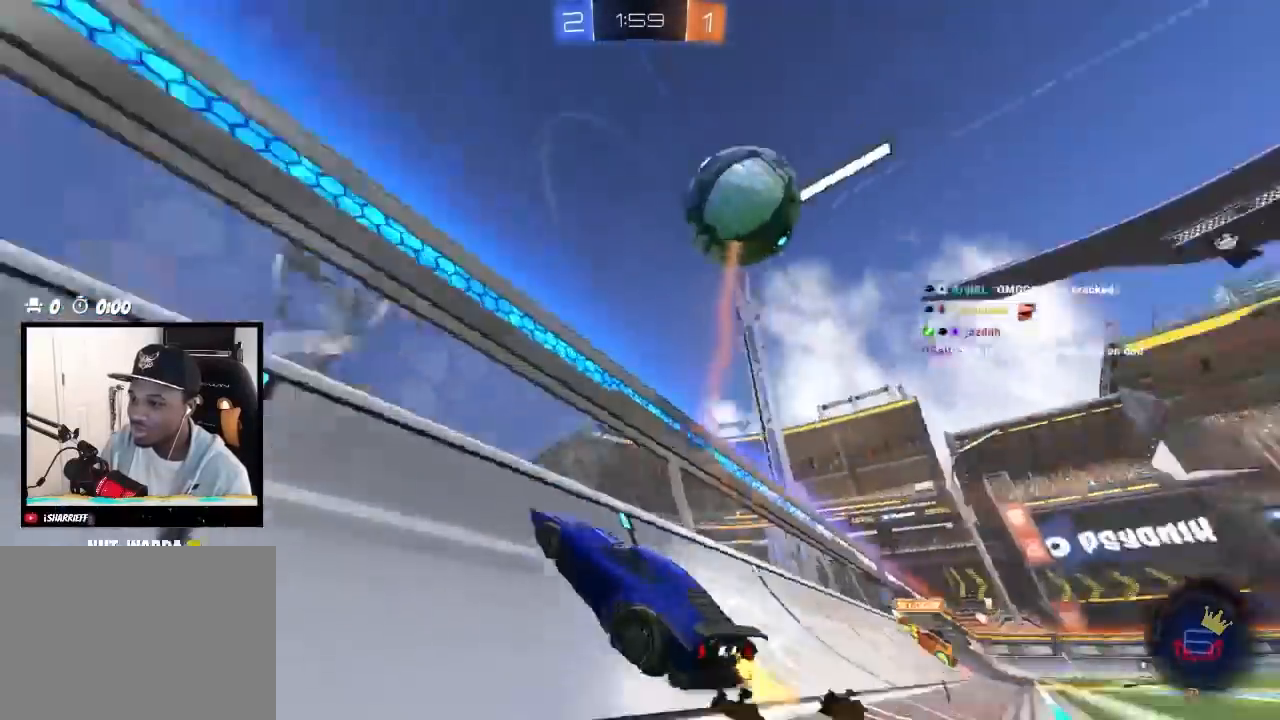
{"buttons": ["CROSS", "L1", "R2"], "left_stick": "down", "right_stick": "center", "events": [[83, "left_stick", "center"], [100, "CIRCLE", "down"], [217, "left_stick", "right"], [333, "CIRCLE", "up"], [433, "CROSS", "down"], [467, "left_stick", "down"], [500, "L1", "down"]]}
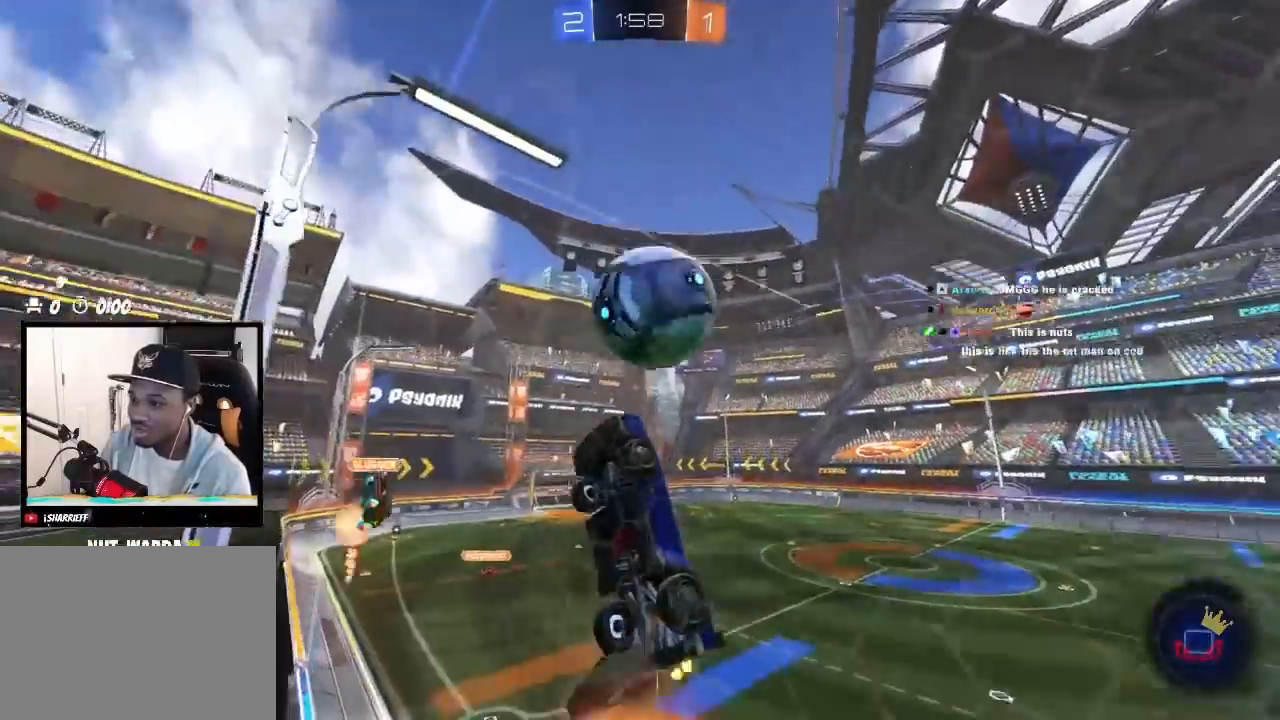
{"buttons": [], "left_stick": "right", "right_stick": "center", "events": [[183, "CROSS", "up"], [183, "left_stick", "right"], [233, "left_stick", "up-right"], [283, "CROSS", "down"], [333, "L1", "up"], [400, "left_stick", "right"], [417, "CROSS", "up"], [467, "R2", "up"]]}
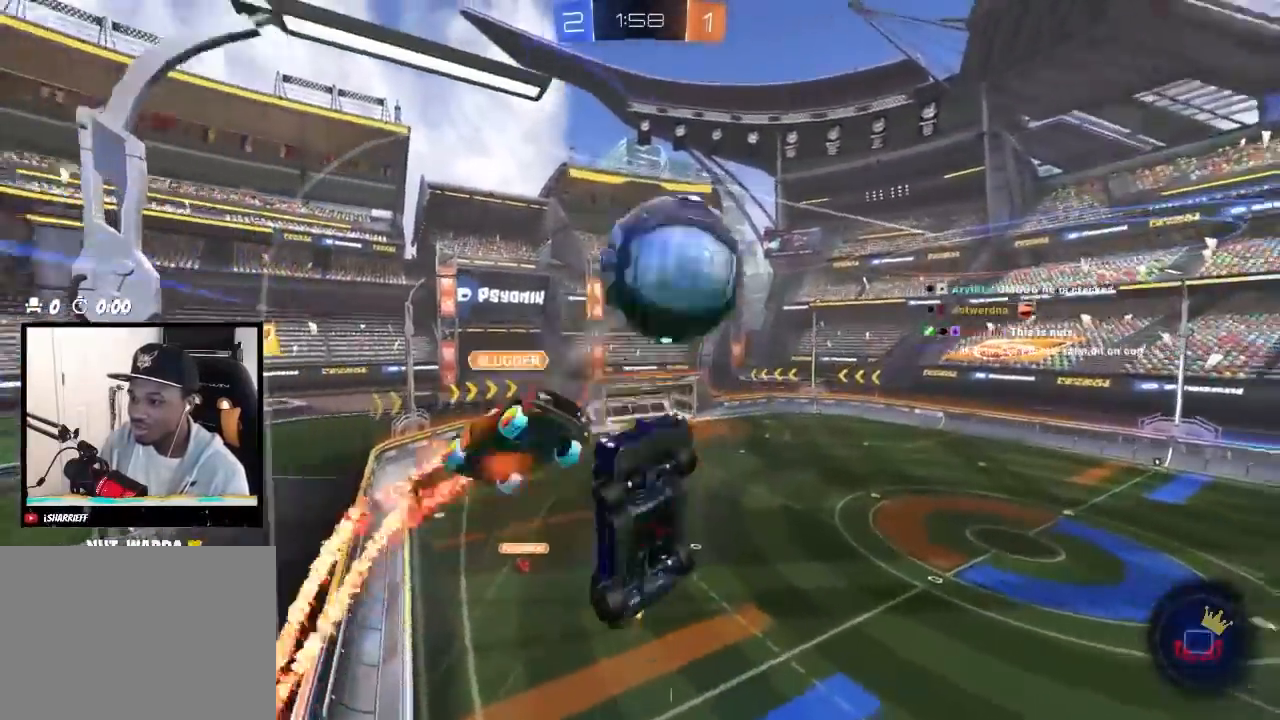
{"buttons": [], "left_stick": "down-left", "right_stick": "center", "events": [[133, "left_stick", "center"], [217, "left_stick", "right"], [367, "left_stick", "down"], [417, "left_stick", "down-left"]]}
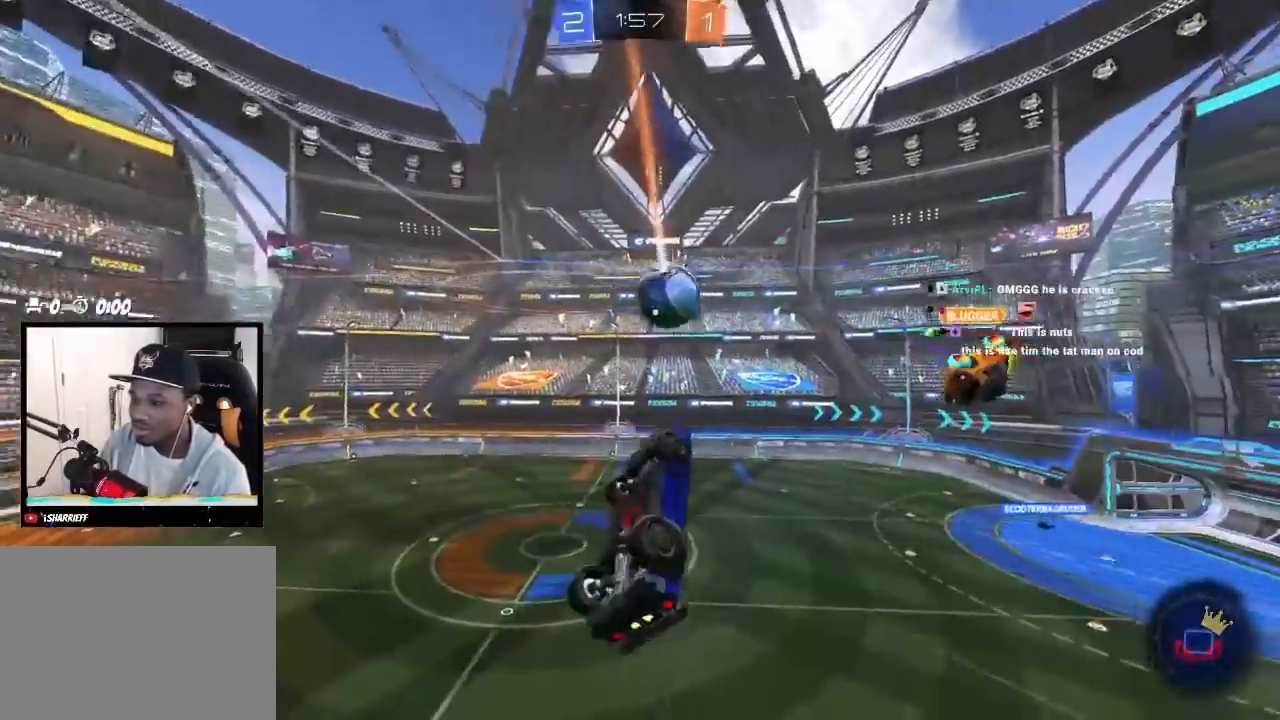
{"buttons": ["R1"], "left_stick": "left", "right_stick": "center", "events": [[117, "R1", "down"], [133, "CIRCLE", "down"], [183, "left_stick", "left"], [333, "CIRCLE", "up"]]}
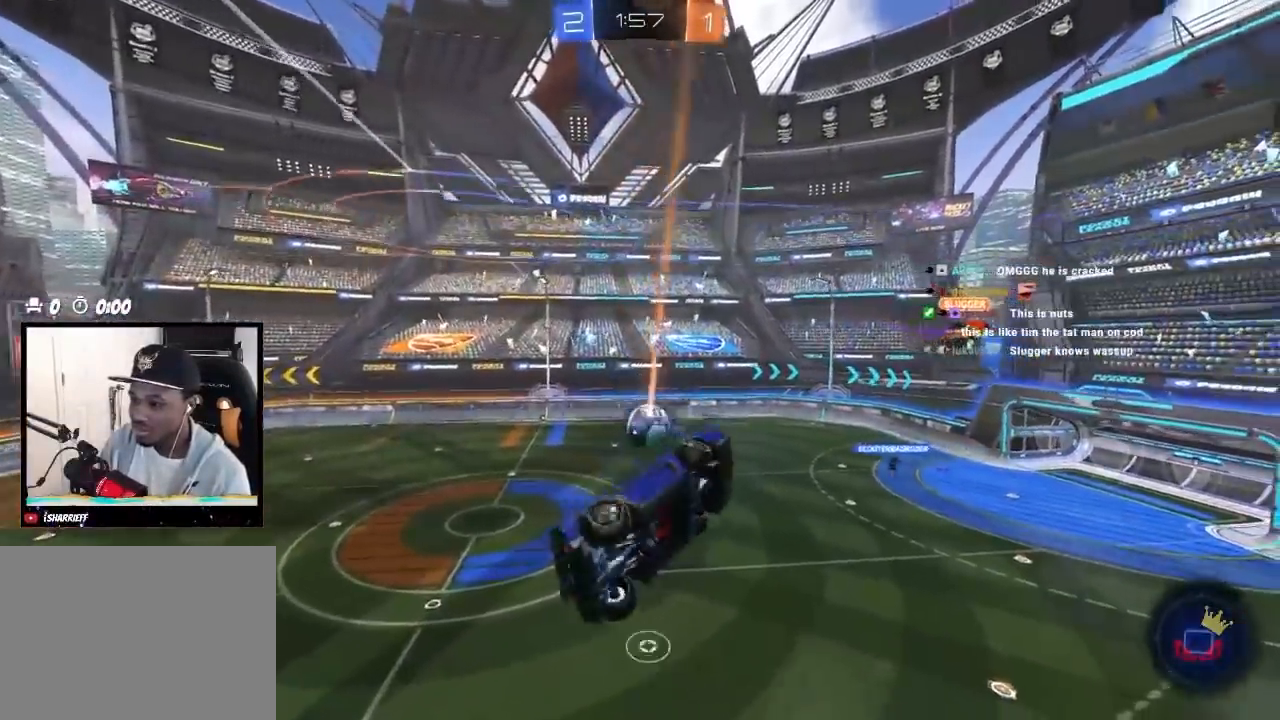
{"buttons": [], "left_stick": "center", "right_stick": "center", "events": [[117, "R1", "up"], [167, "left_stick", "center"]]}
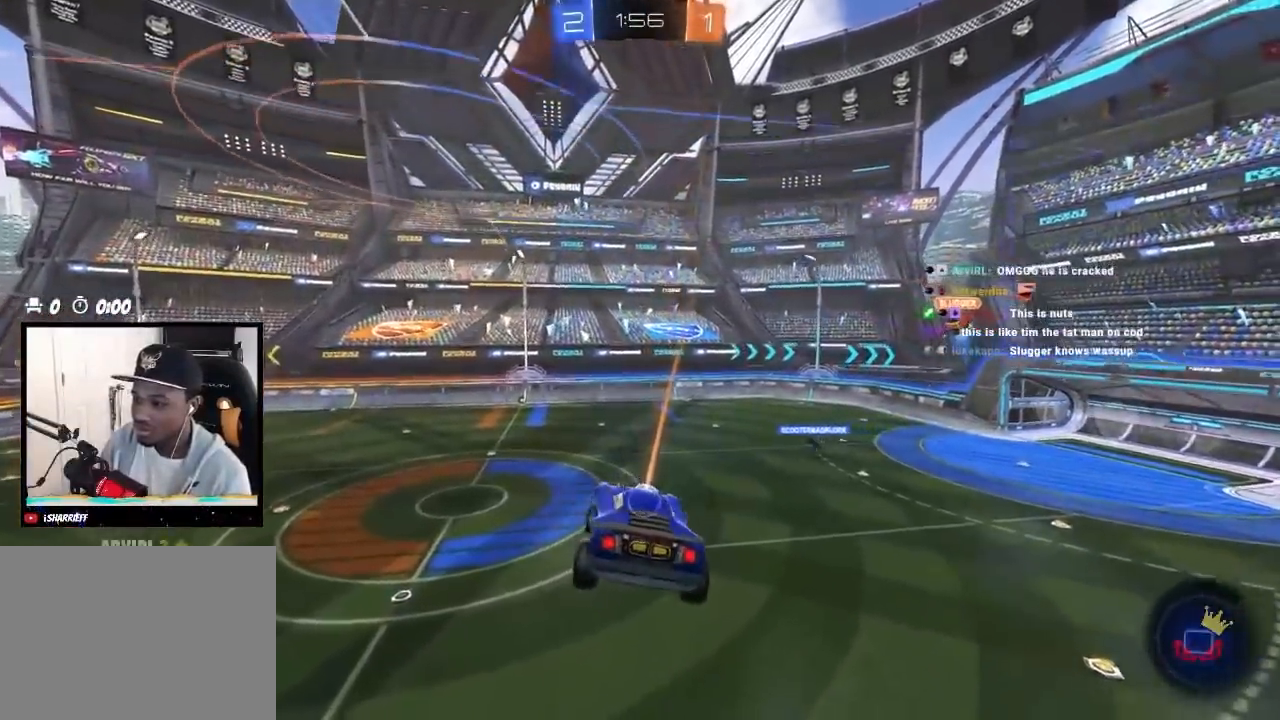
{"buttons": [], "left_stick": "up-right", "right_stick": "center", "events": [[33, "left_stick", "up-right"], [167, "left_stick", "center"], [417, "left_stick", "up-right"]]}
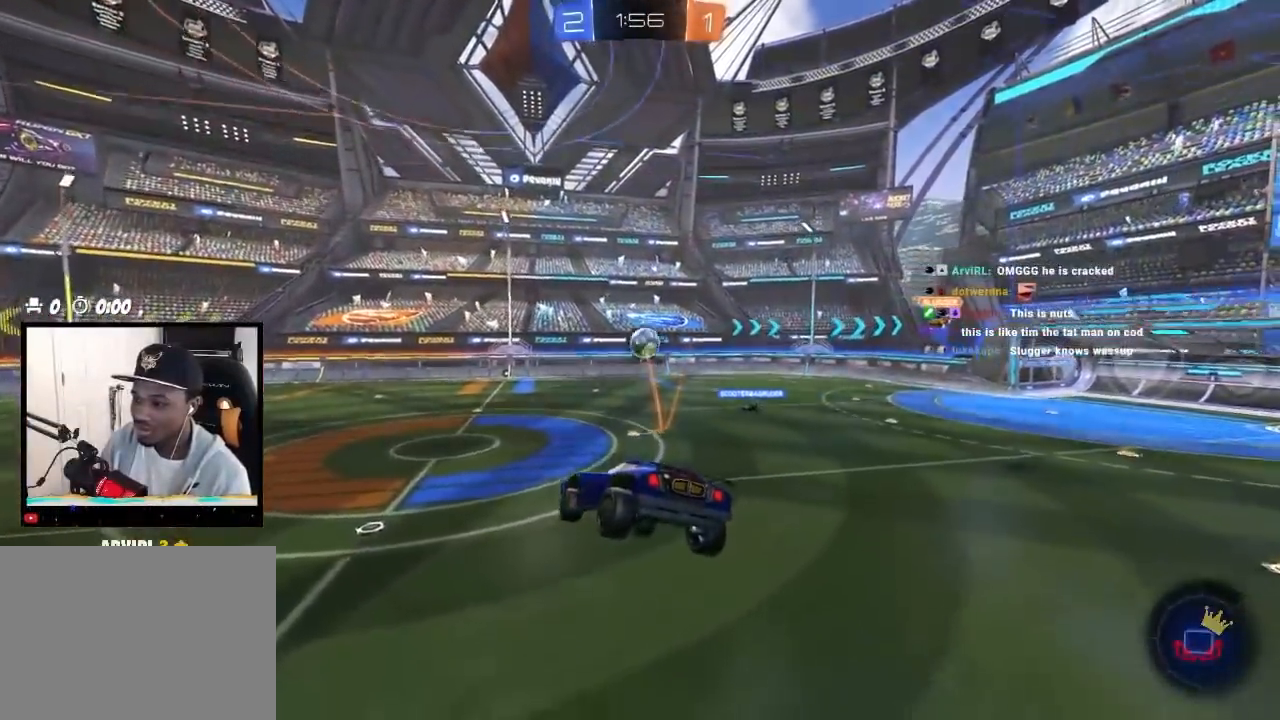
{"buttons": ["R2"], "left_stick": "right", "right_stick": "center", "events": [[17, "R2", "down"], [83, "left_stick", "center"], [217, "left_stick", "right"]]}